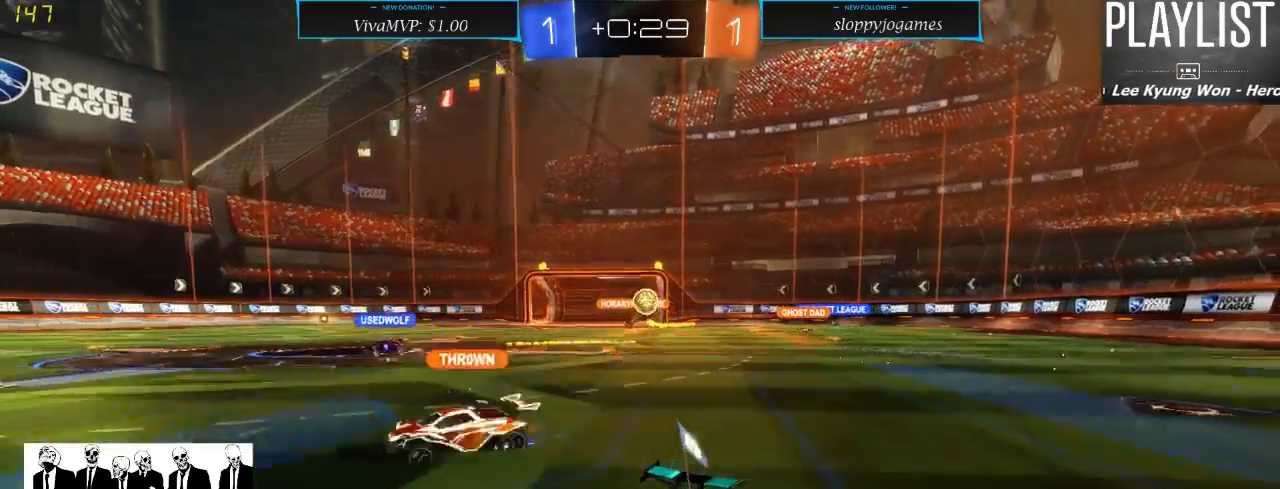
Gameplay with a controller (Xbox layout); each line is a JSON object with the inputs held at the frame after it (dt_ms = milliseconds from this image to that frame). "events" lists button and stick changes between this image and that frame as [ms after this image, input, new state], when the widget could be followed in between. Not read: L3 R3.
{"dt_ms": 500, "buttons": ["L2"], "left_stick": "center", "right_stick": "center", "events": [[150, "left_stick", "right"], [233, "X", "down"], [317, "X", "up"], [383, "L2", "down"], [383, "left_stick", "center"], [417, "R2", "up"]]}
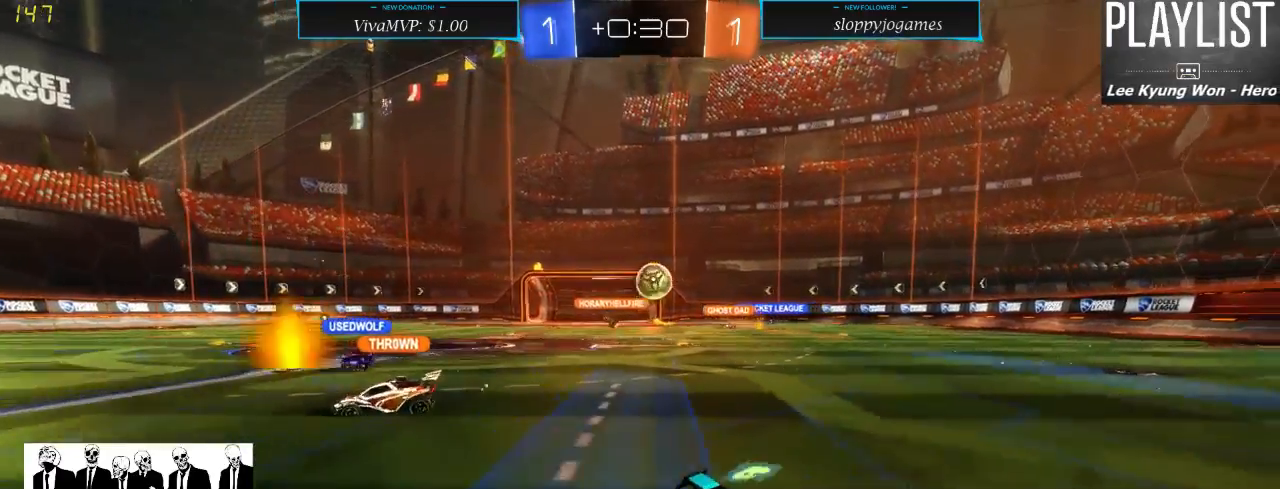
{"dt_ms": 500, "buttons": [], "left_stick": "center", "right_stick": "center", "events": [[333, "L2", "up"]]}
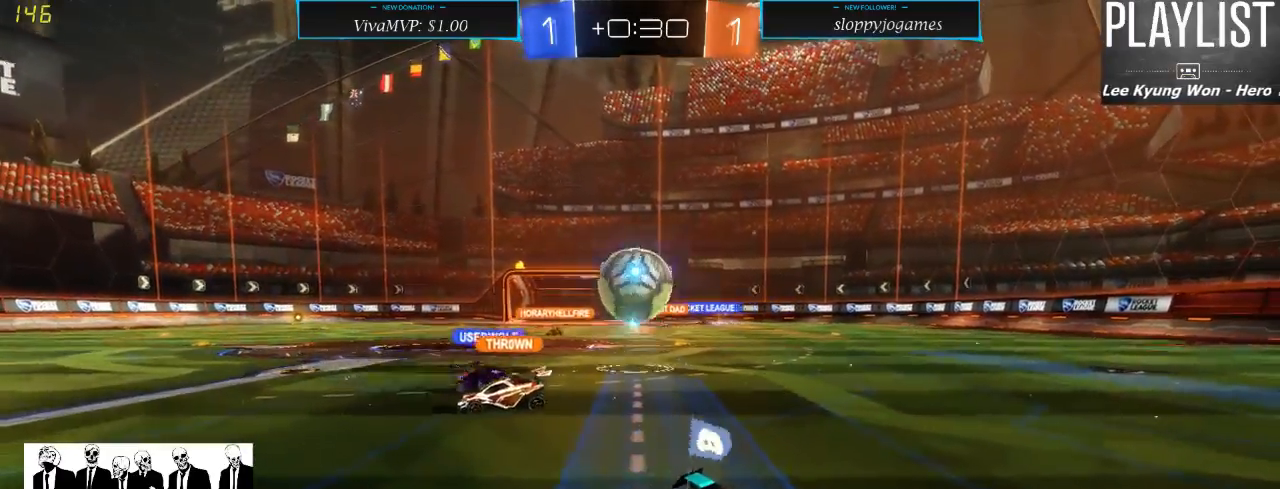
{"dt_ms": 500, "buttons": [], "left_stick": "right", "right_stick": "center", "events": [[17, "A", "down"], [117, "A", "up"], [117, "left_stick", "right"], [200, "A", "down"], [300, "A", "up"]]}
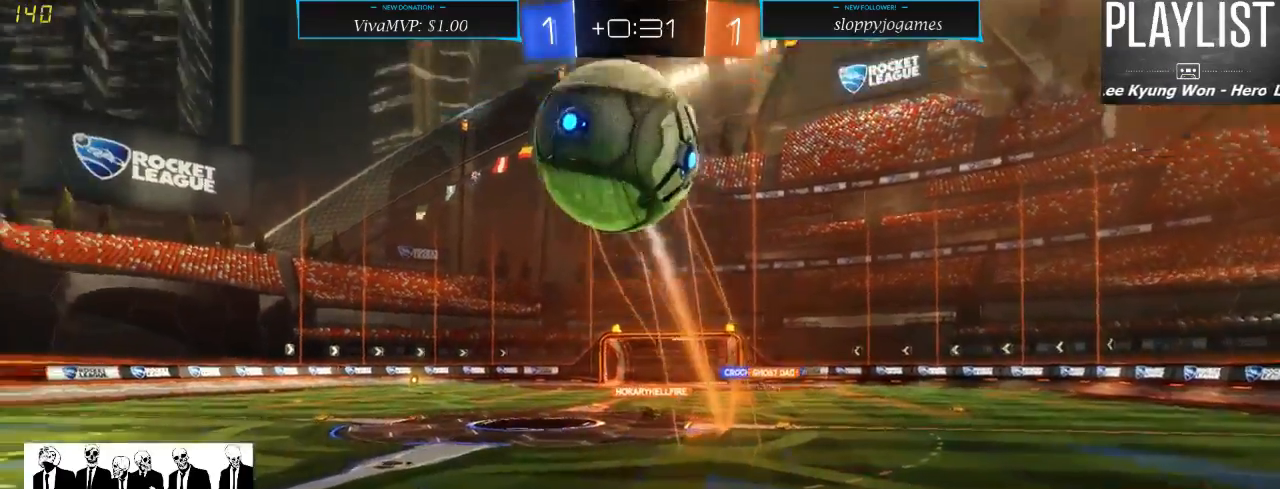
{"dt_ms": 500, "buttons": ["R2"], "left_stick": "center", "right_stick": "center", "events": [[17, "left_stick", "center"], [250, "R2", "down"]]}
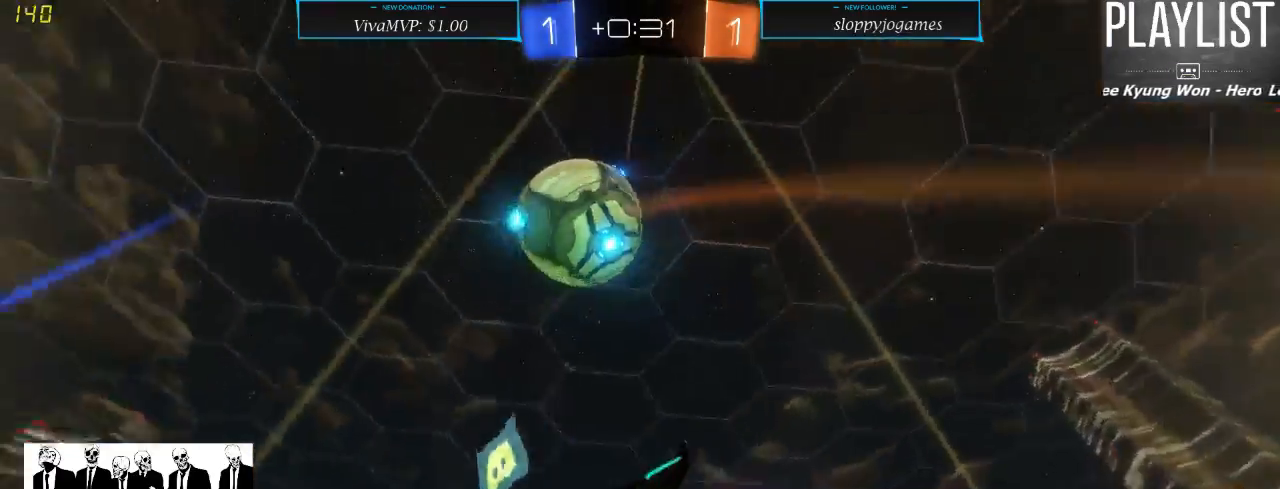
{"dt_ms": 500, "buttons": ["R2"], "left_stick": "down-left", "right_stick": "center", "events": [[200, "left_stick", "left"], [317, "left_stick", "down-left"]]}
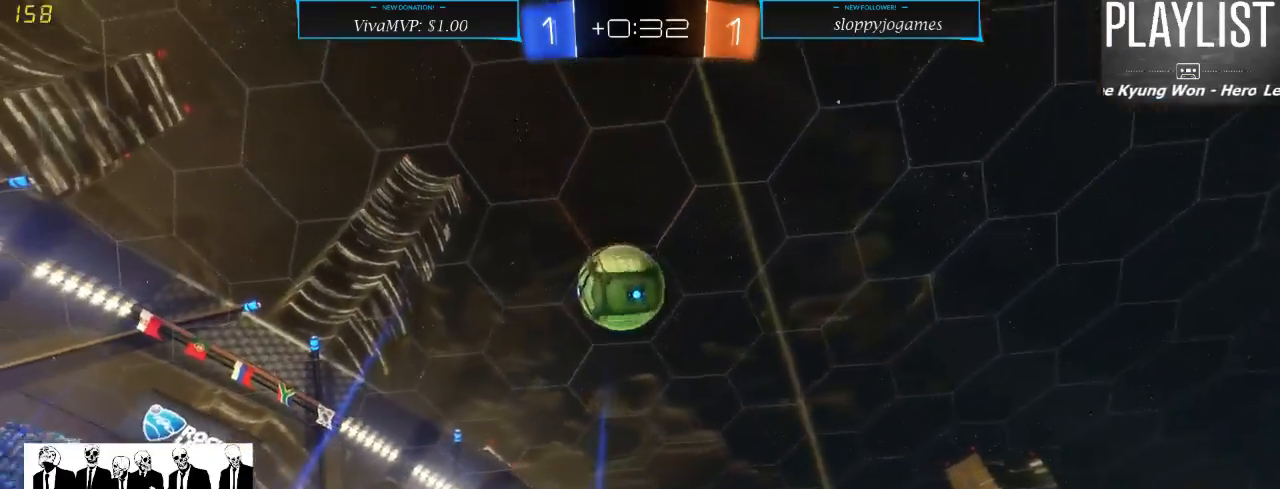
{"dt_ms": 500, "buttons": ["R2"], "left_stick": "down-right", "right_stick": "center", "events": [[217, "left_stick", "center"], [300, "left_stick", "right"], [467, "left_stick", "down-right"]]}
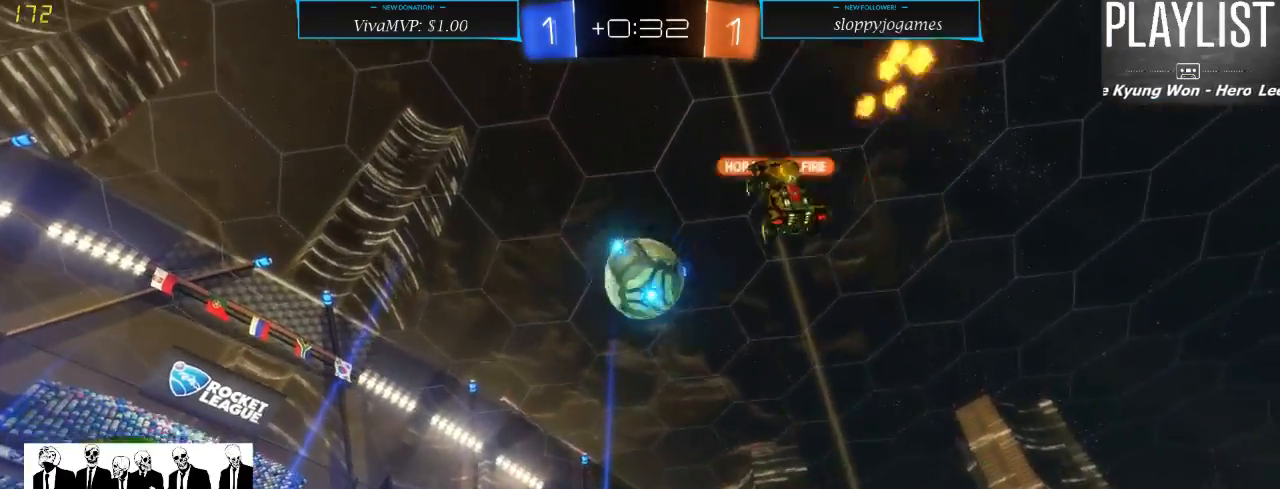
{"dt_ms": 500, "buttons": ["R2"], "left_stick": "center", "right_stick": "center", "events": [[17, "left_stick", "down"], [183, "left_stick", "left"], [333, "left_stick", "center"]]}
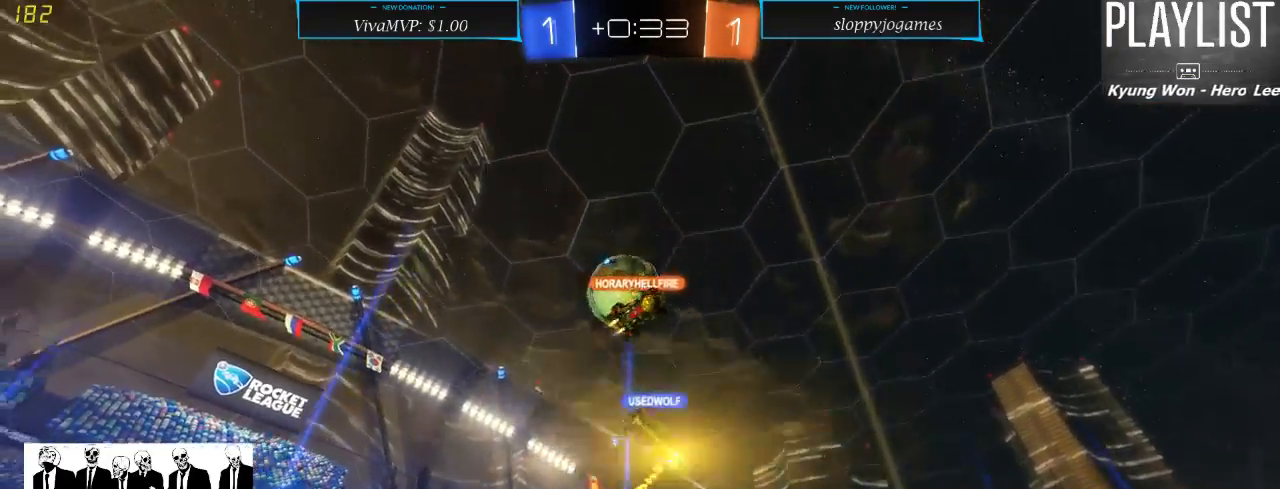
{"dt_ms": 500, "buttons": [], "left_stick": "center", "right_stick": "center", "events": [[133, "left_stick", "left"], [200, "R2", "up"], [350, "left_stick", "center"]]}
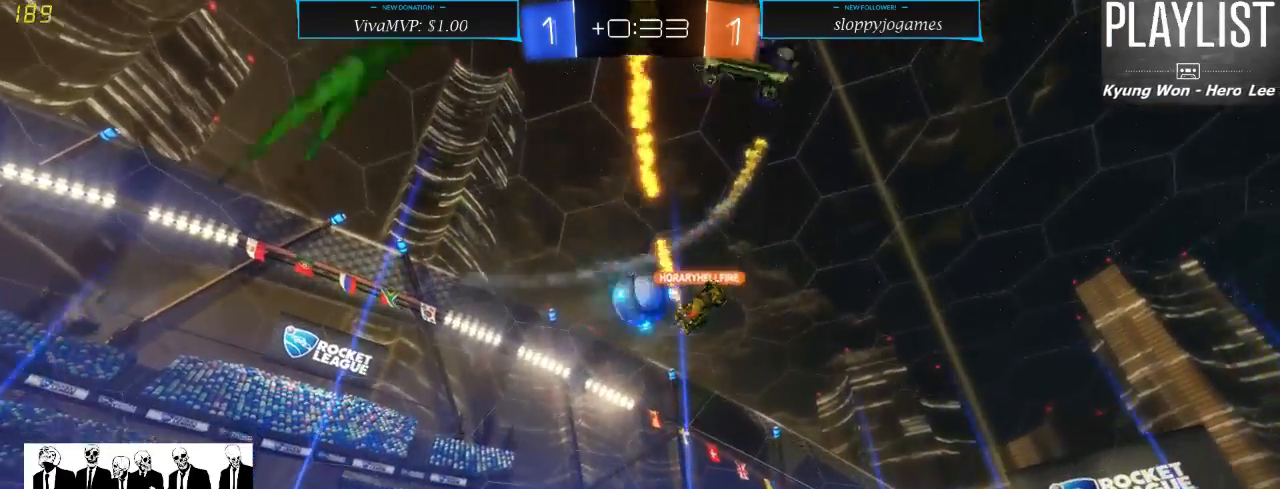
{"dt_ms": 500, "buttons": ["R2"], "left_stick": "left", "right_stick": "center", "events": [[217, "R2", "down"], [400, "left_stick", "left"]]}
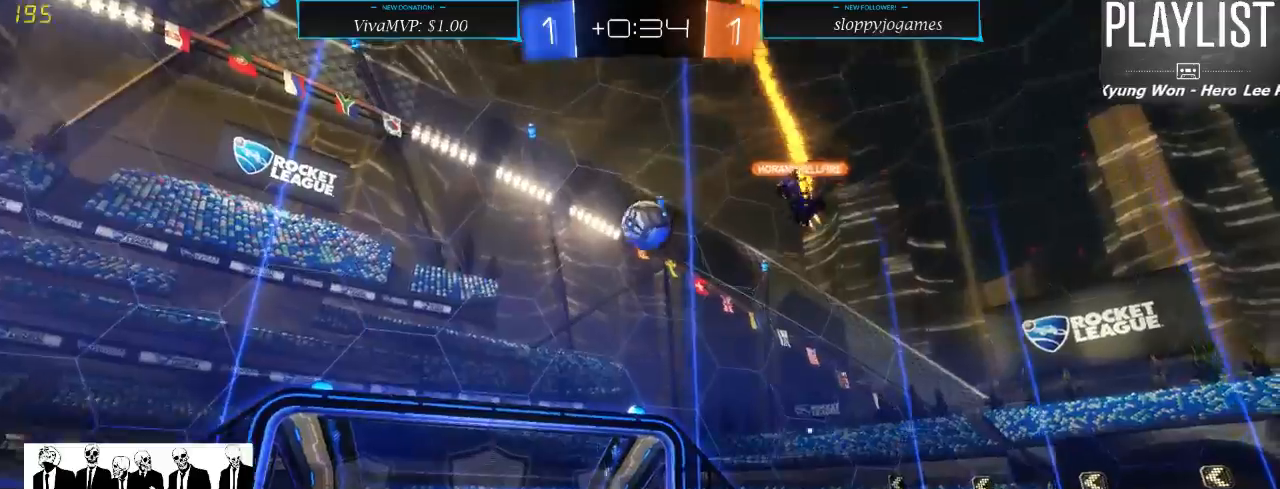
{"dt_ms": 500, "buttons": ["R2"], "left_stick": "right", "right_stick": "center", "events": [[83, "left_stick", "center"], [350, "left_stick", "right"]]}
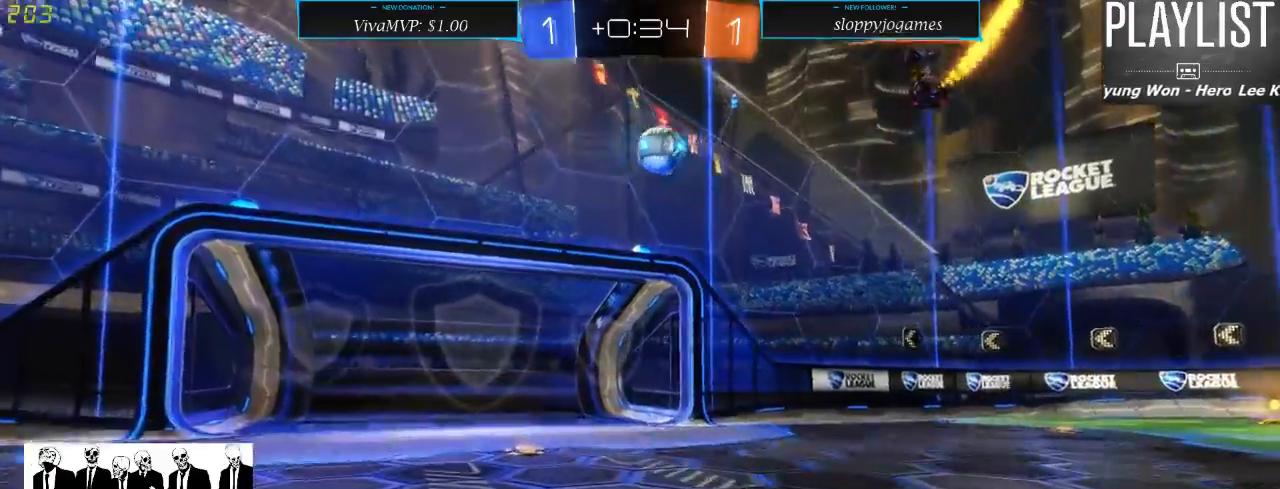
{"dt_ms": 500, "buttons": ["R2"], "left_stick": "down-right", "right_stick": "center", "events": [[317, "left_stick", "down-right"]]}
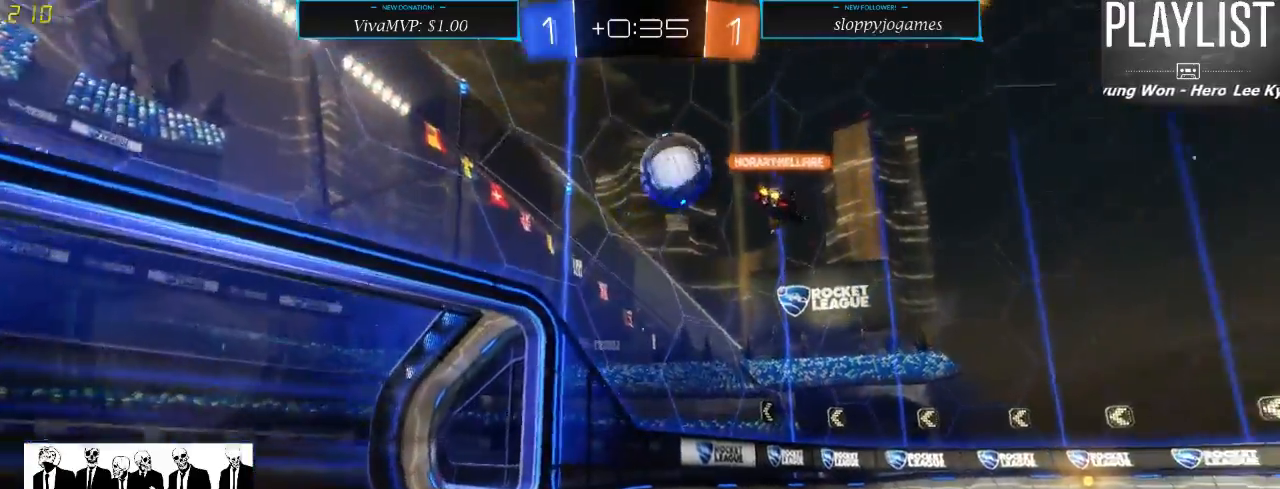
{"dt_ms": 500, "buttons": ["A", "R1", "R2"], "left_stick": "right", "right_stick": "center", "events": [[100, "A", "down"], [100, "R1", "down"], [350, "left_stick", "right"], [383, "A", "up"], [500, "A", "down"]]}
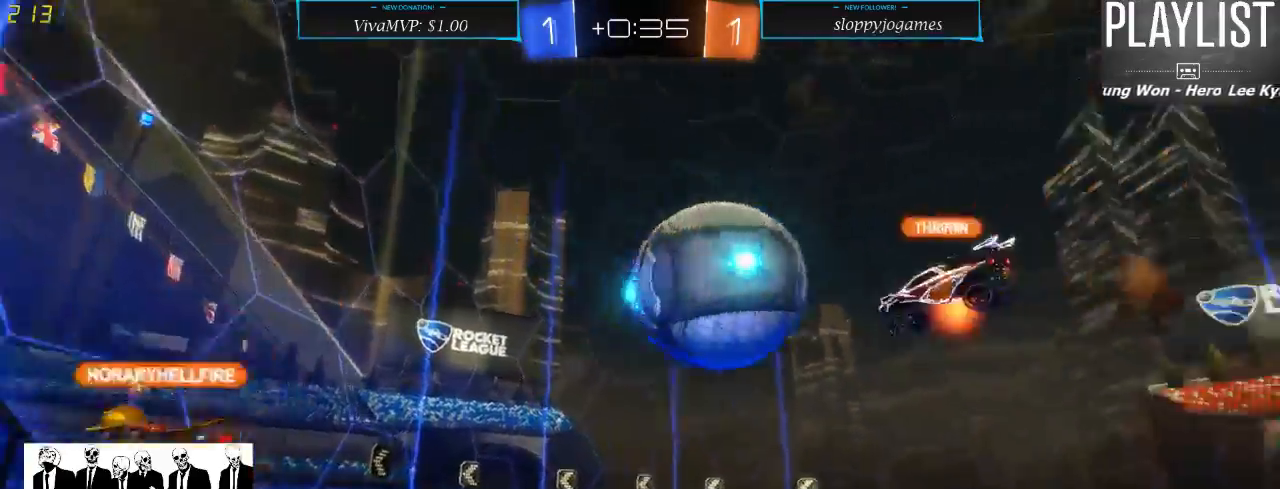
{"dt_ms": 1000, "buttons": ["R2"], "left_stick": "center", "right_stick": "center", "events": [[100, "A", "up"], [167, "R1", "up"], [217, "R2", "up"], [267, "left_stick", "up-right"], [450, "left_stick", "center"], [500, "R2", "down"]]}
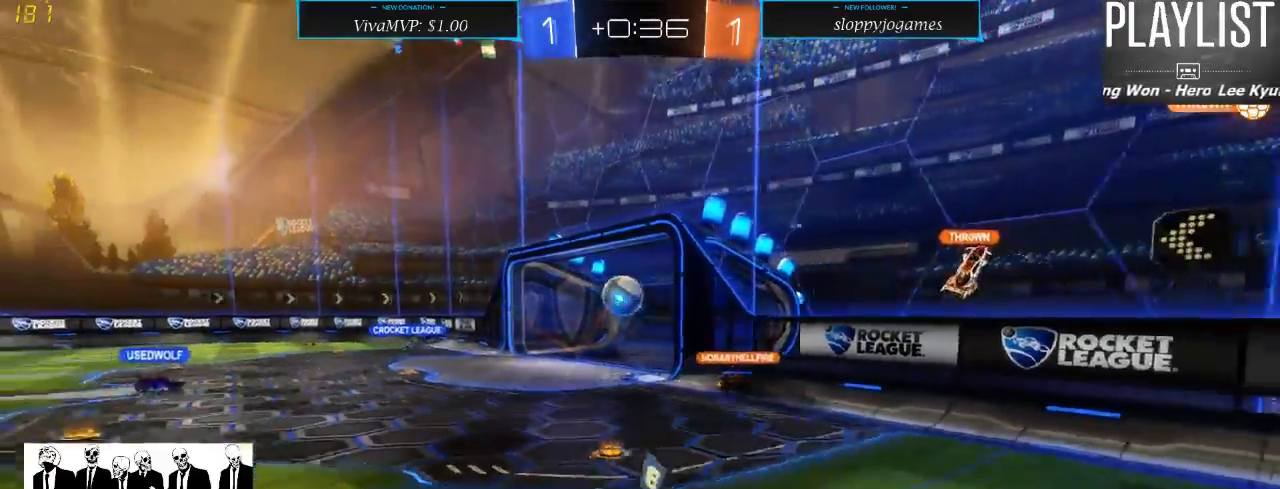
{"dt_ms": 500, "buttons": ["R2"], "left_stick": "center", "right_stick": "center", "events": []}
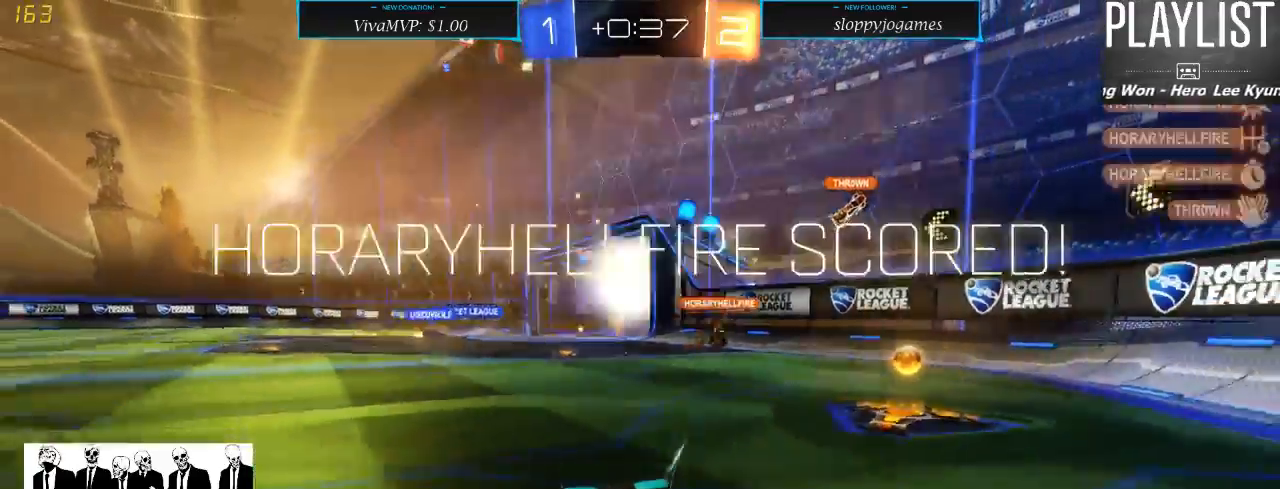
{"dt_ms": 500, "buttons": [], "left_stick": "center", "right_stick": "center", "events": [[317, "R2", "up"]]}
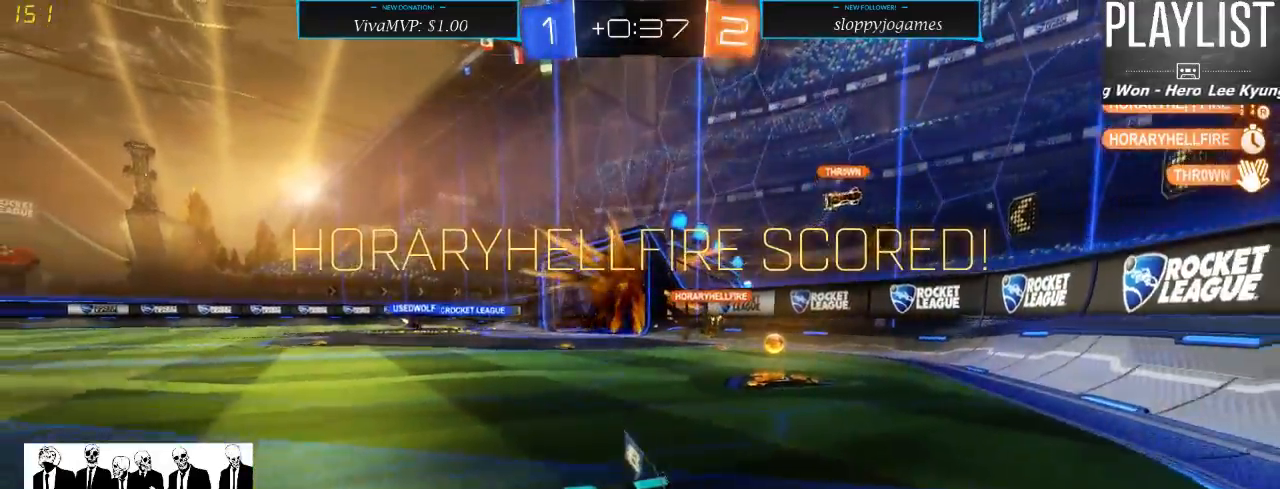
{"dt_ms": 500, "buttons": [], "left_stick": "center", "right_stick": "center", "events": []}
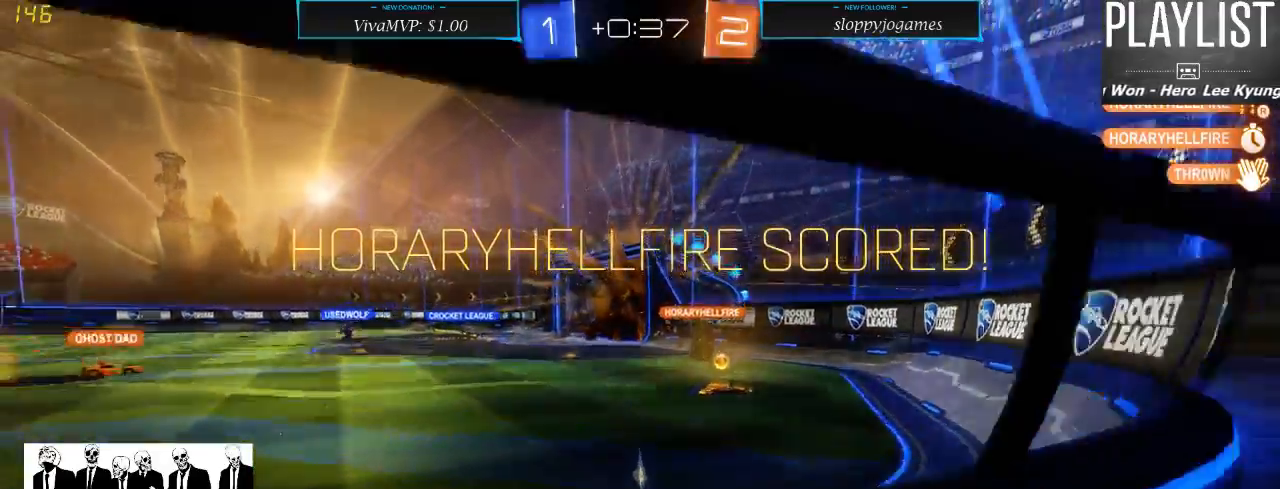
{"dt_ms": 500, "buttons": [], "left_stick": "center", "right_stick": "center", "events": [[317, "DPAD_LEFT", "down"], [450, "DPAD_LEFT", "up"]]}
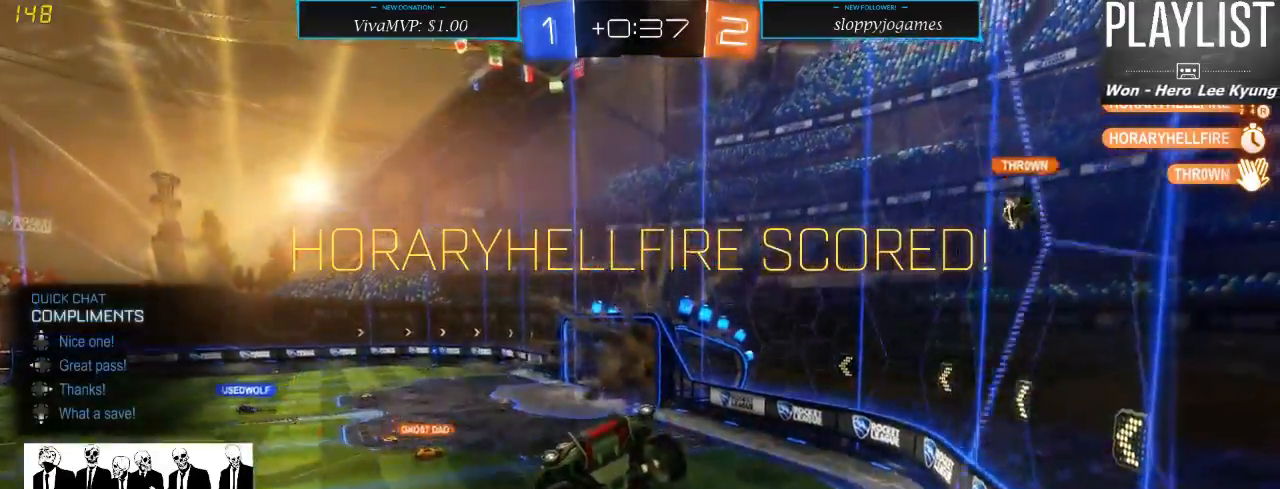
{"dt_ms": 500, "buttons": [], "left_stick": "center", "right_stick": "center", "events": []}
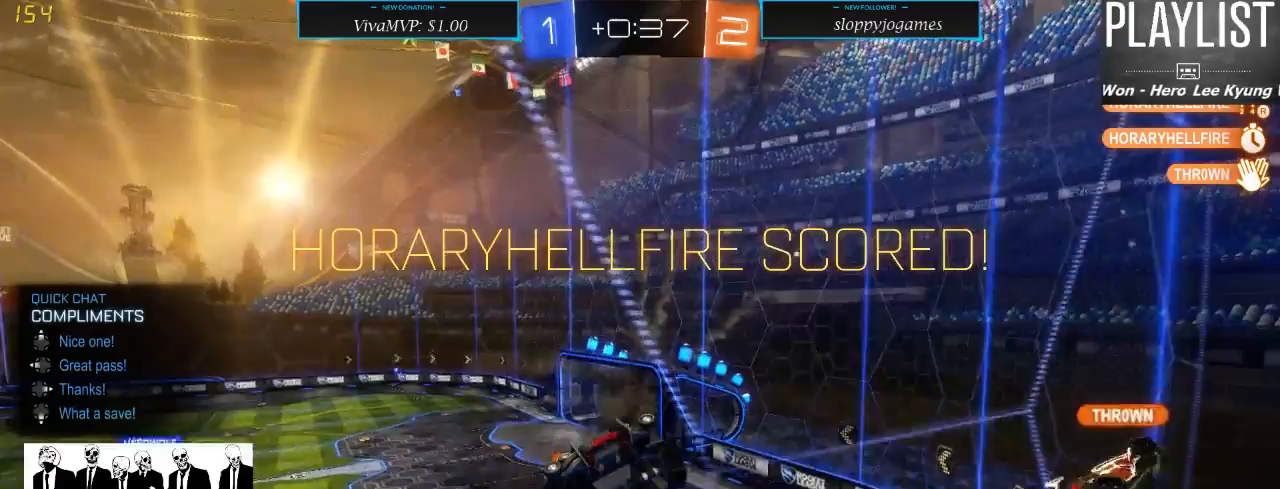
{"dt_ms": 500, "buttons": [], "left_stick": "center", "right_stick": "center", "events": []}
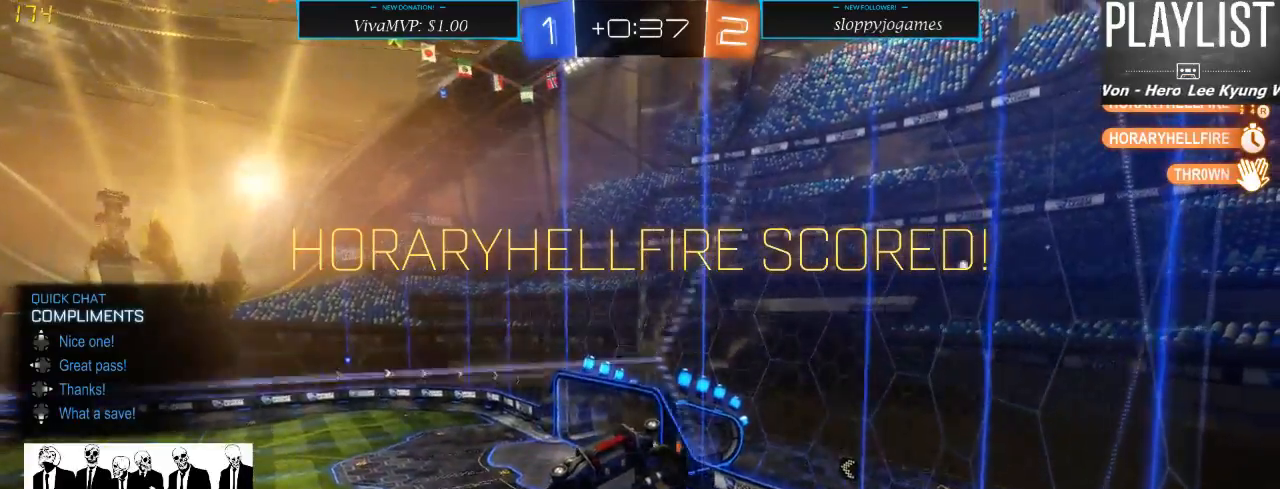
{"dt_ms": 500, "buttons": ["DPAD_UP"], "left_stick": "center", "right_stick": "center", "events": [[383, "DPAD_UP", "down"]]}
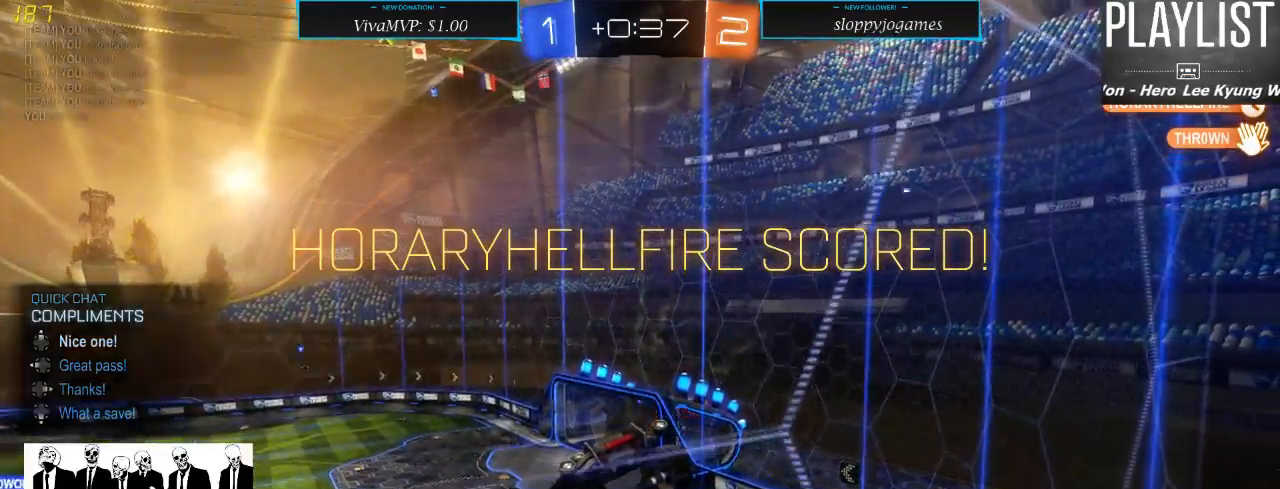
{"dt_ms": 500, "buttons": [], "left_stick": "center", "right_stick": "center", "events": [[50, "DPAD_UP", "up"]]}
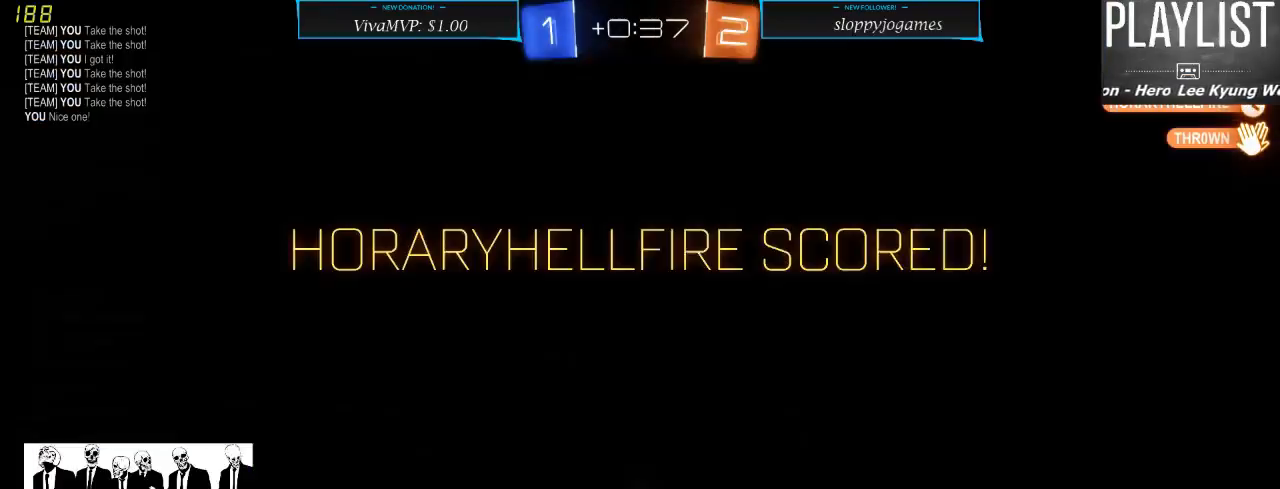
{"dt_ms": 500, "buttons": ["DPAD_LEFT"], "left_stick": "center", "right_stick": "center", "events": [[500, "DPAD_LEFT", "down"]]}
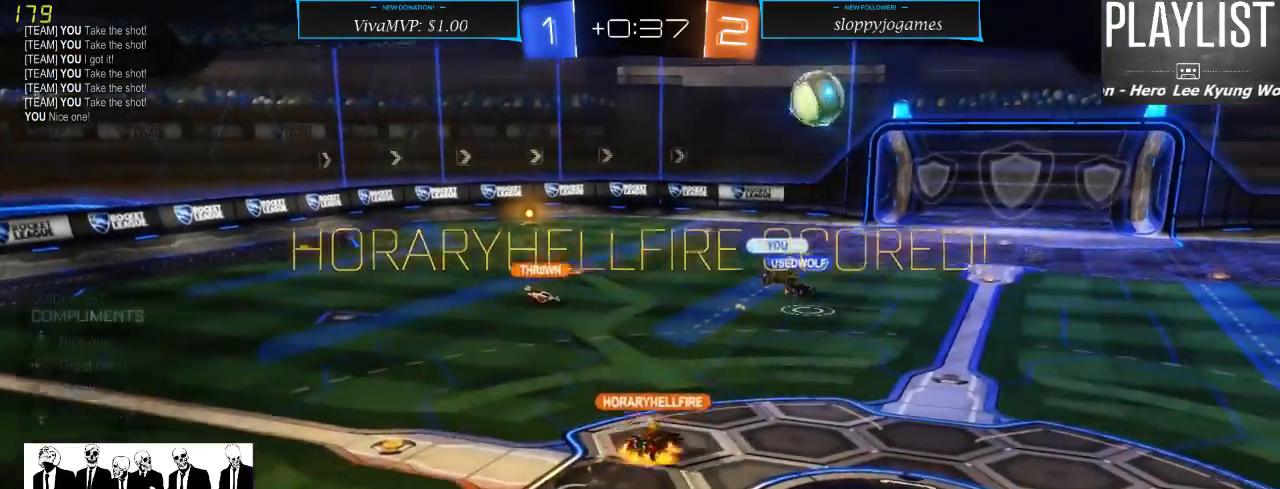
{"dt_ms": 500, "buttons": [], "left_stick": "center", "right_stick": "center", "events": [[167, "DPAD_LEFT", "up"]]}
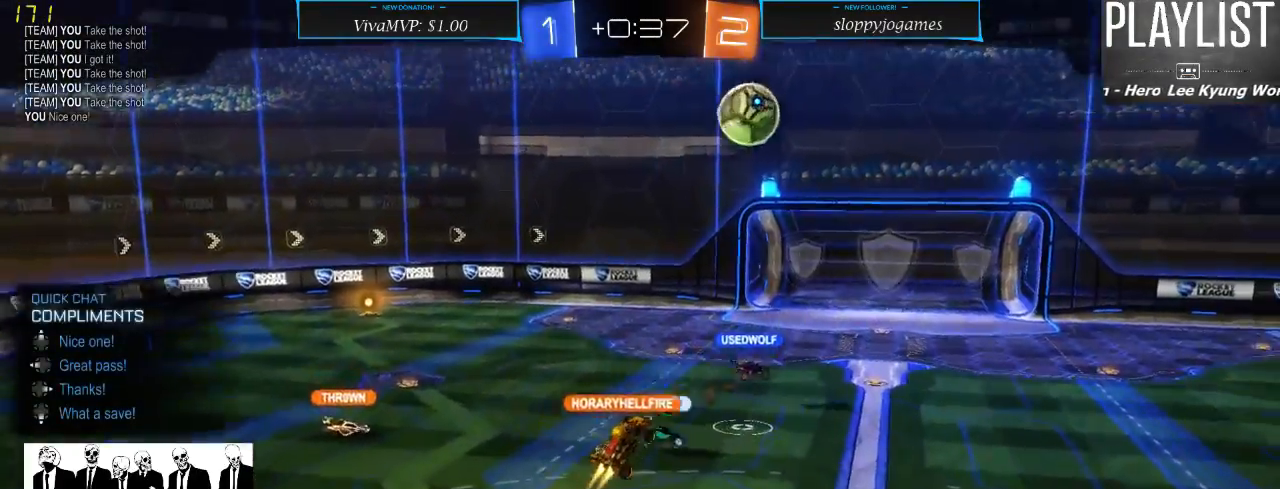
{"dt_ms": 500, "buttons": [], "left_stick": "center", "right_stick": "center", "events": [[250, "DPAD_LEFT", "down"], [350, "DPAD_LEFT", "up"]]}
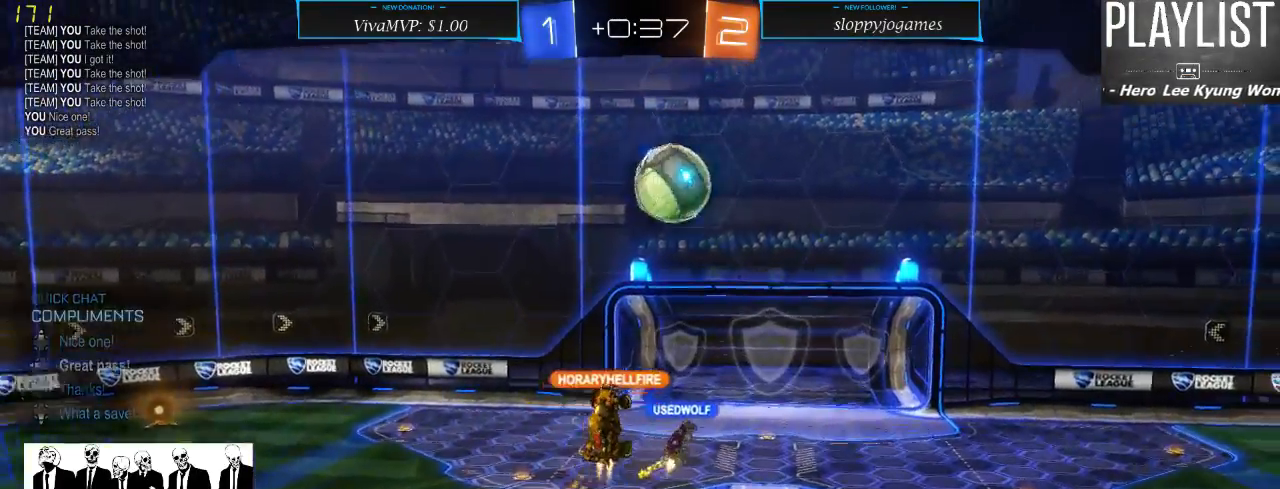
{"dt_ms": 500, "buttons": [], "left_stick": "center", "right_stick": "center", "events": [[183, "DPAD_RIGHT", "down"], [317, "DPAD_RIGHT", "up"]]}
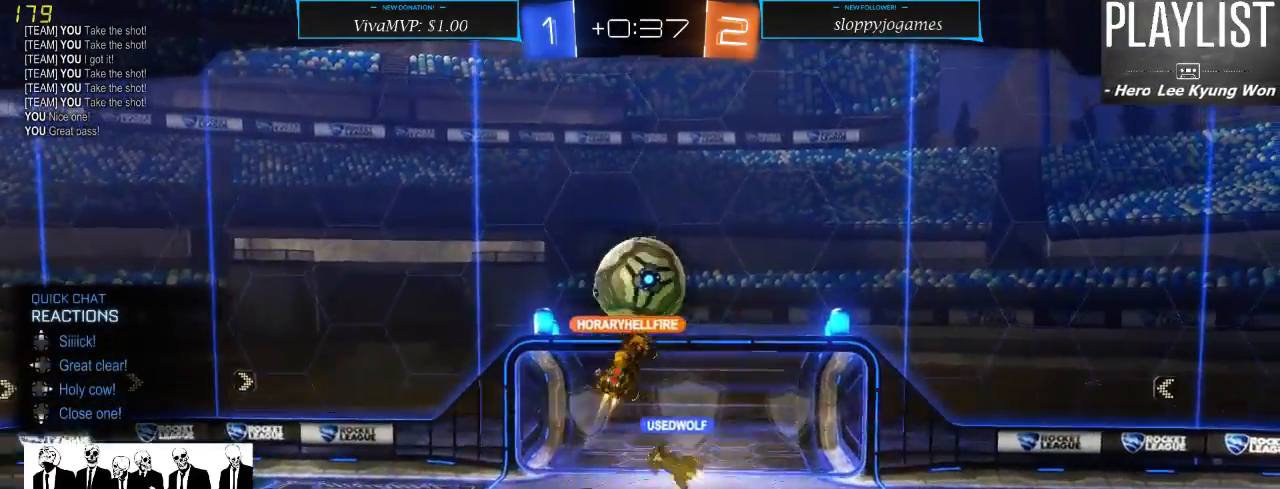
{"dt_ms": 500, "buttons": [], "left_stick": "center", "right_stick": "center", "events": [[100, "DPAD_UP", "down"], [200, "DPAD_UP", "up"]]}
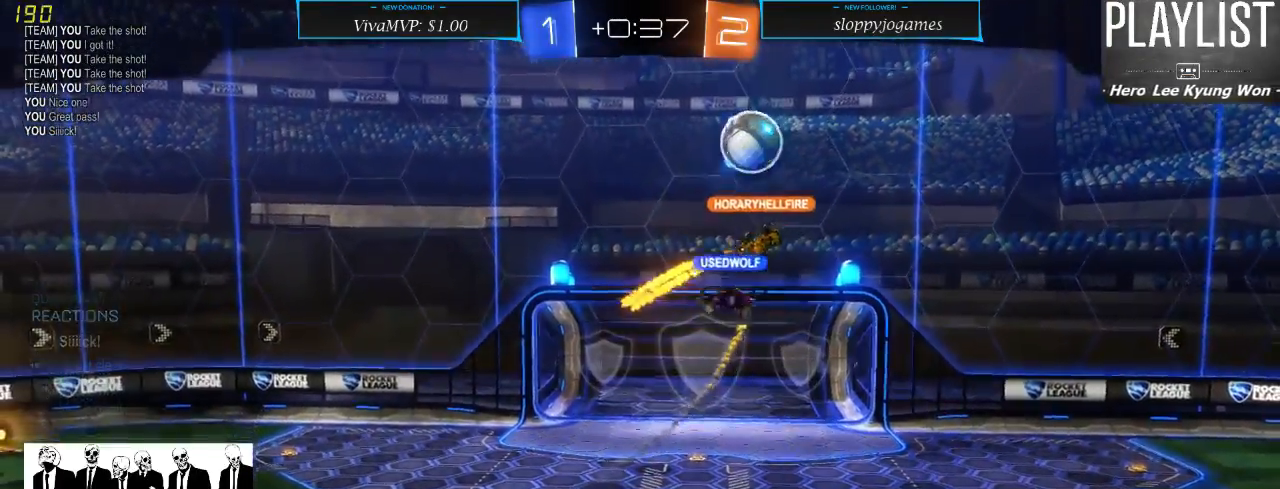
{"dt_ms": 500, "buttons": [], "left_stick": "center", "right_stick": "center", "events": []}
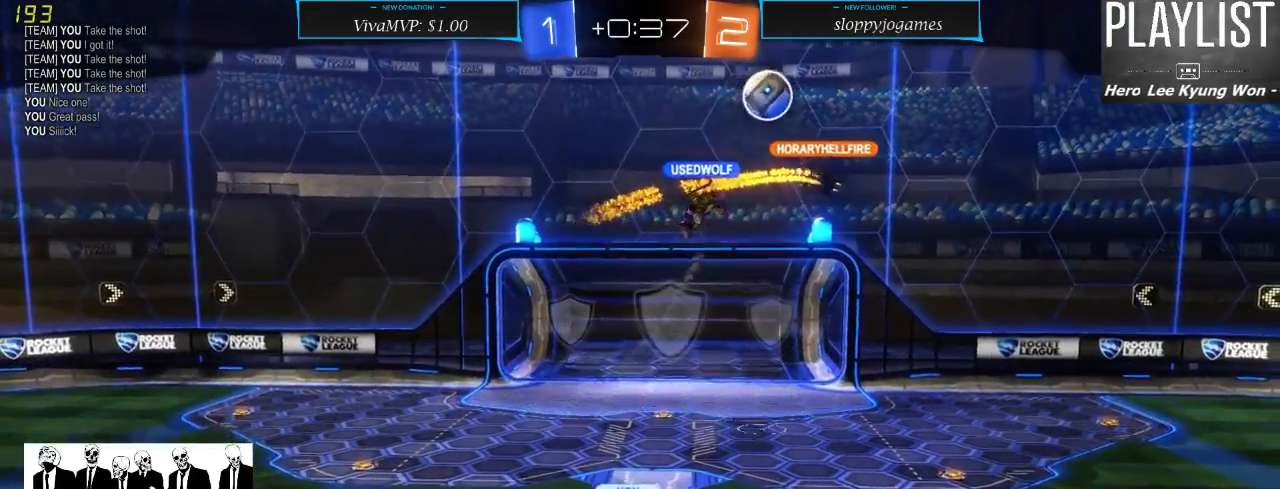
{"dt_ms": 500, "buttons": [], "left_stick": "center", "right_stick": "center", "events": [[200, "DPAD_RIGHT", "down"], [367, "DPAD_RIGHT", "up"]]}
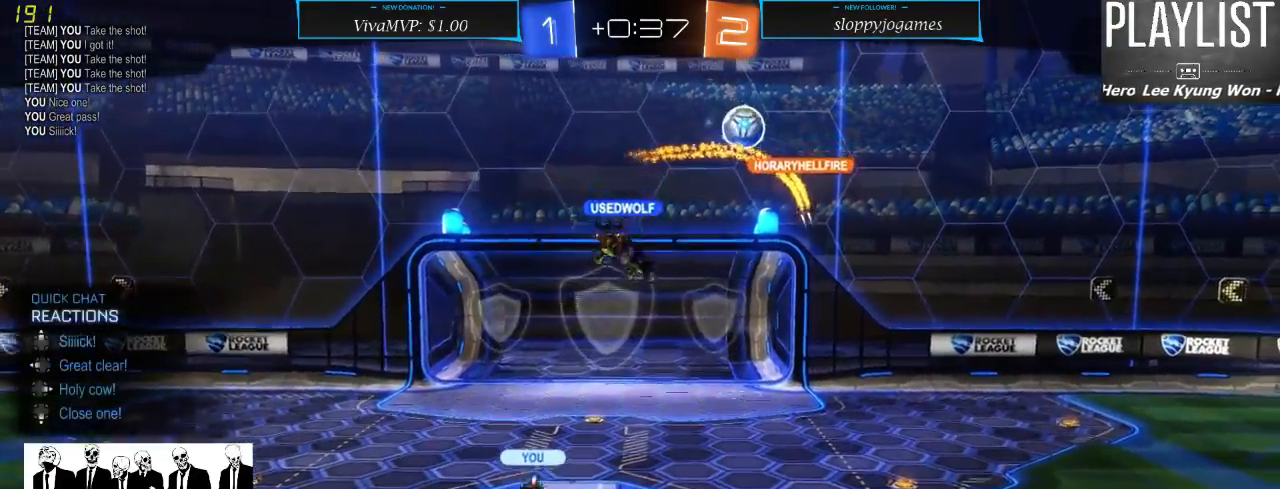
{"dt_ms": 500, "buttons": [], "left_stick": "center", "right_stick": "center", "events": [[183, "DPAD_RIGHT", "down"], [333, "DPAD_RIGHT", "up"]]}